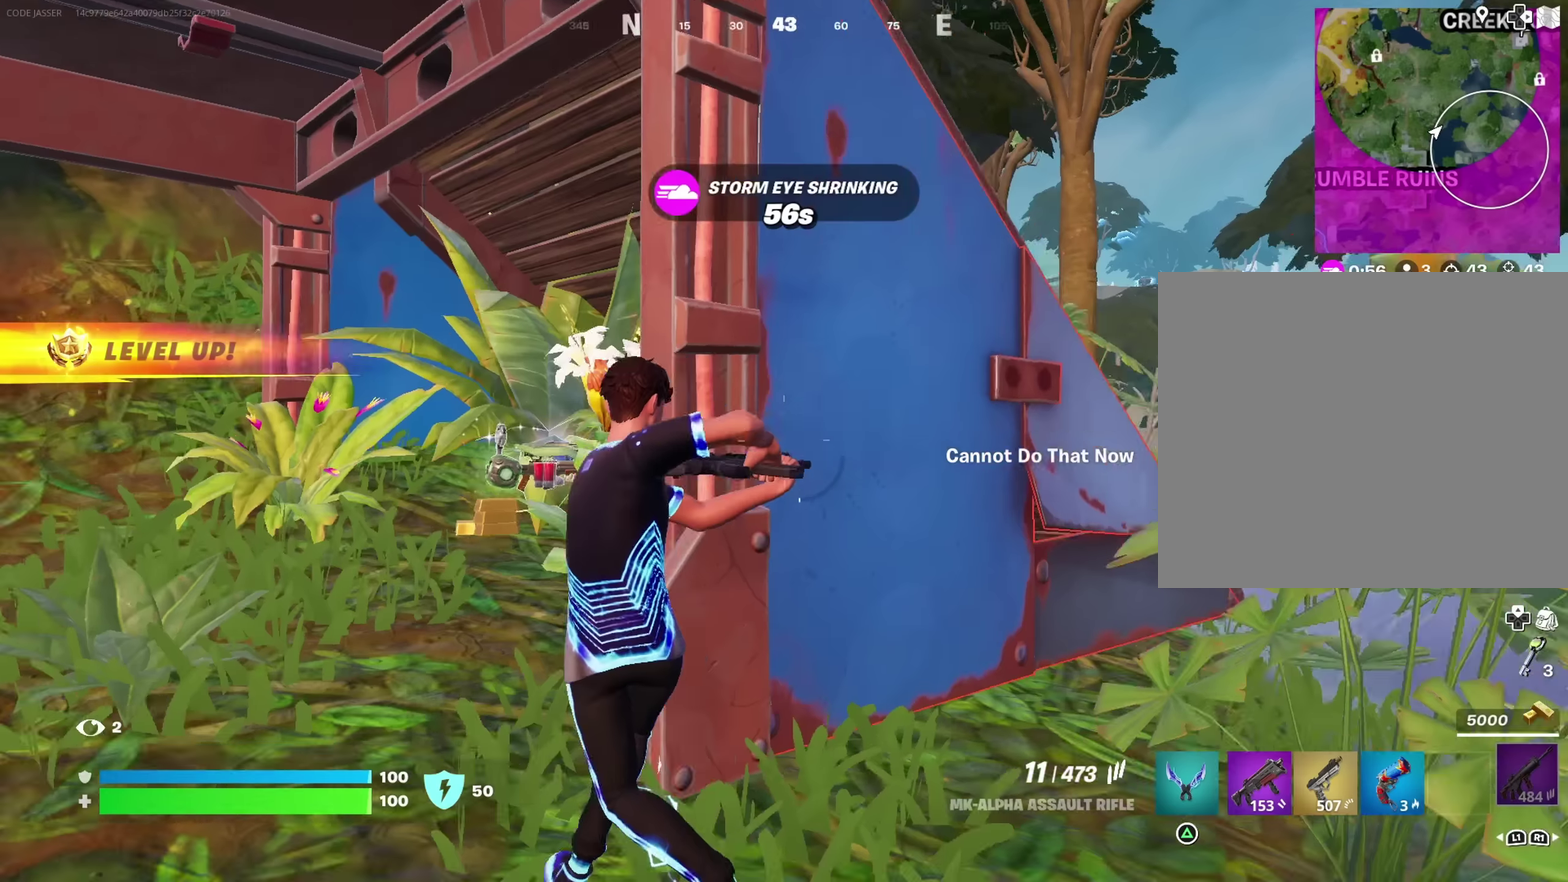
Gameplay with a controller (PlayStation layout); each line is a JSON object with the inputs held at the frame after it (dt_ms = milliseconds from this image to that frame). "events" lists button and stick changes between this image and that frame as [ms after this image, input, new state], when the widget could be followed in between. This document gives stick clicks only as held states, not as events.
{"dt_ms": 350, "buttons": [], "left_stick": "up-left", "right_stick": "down"}
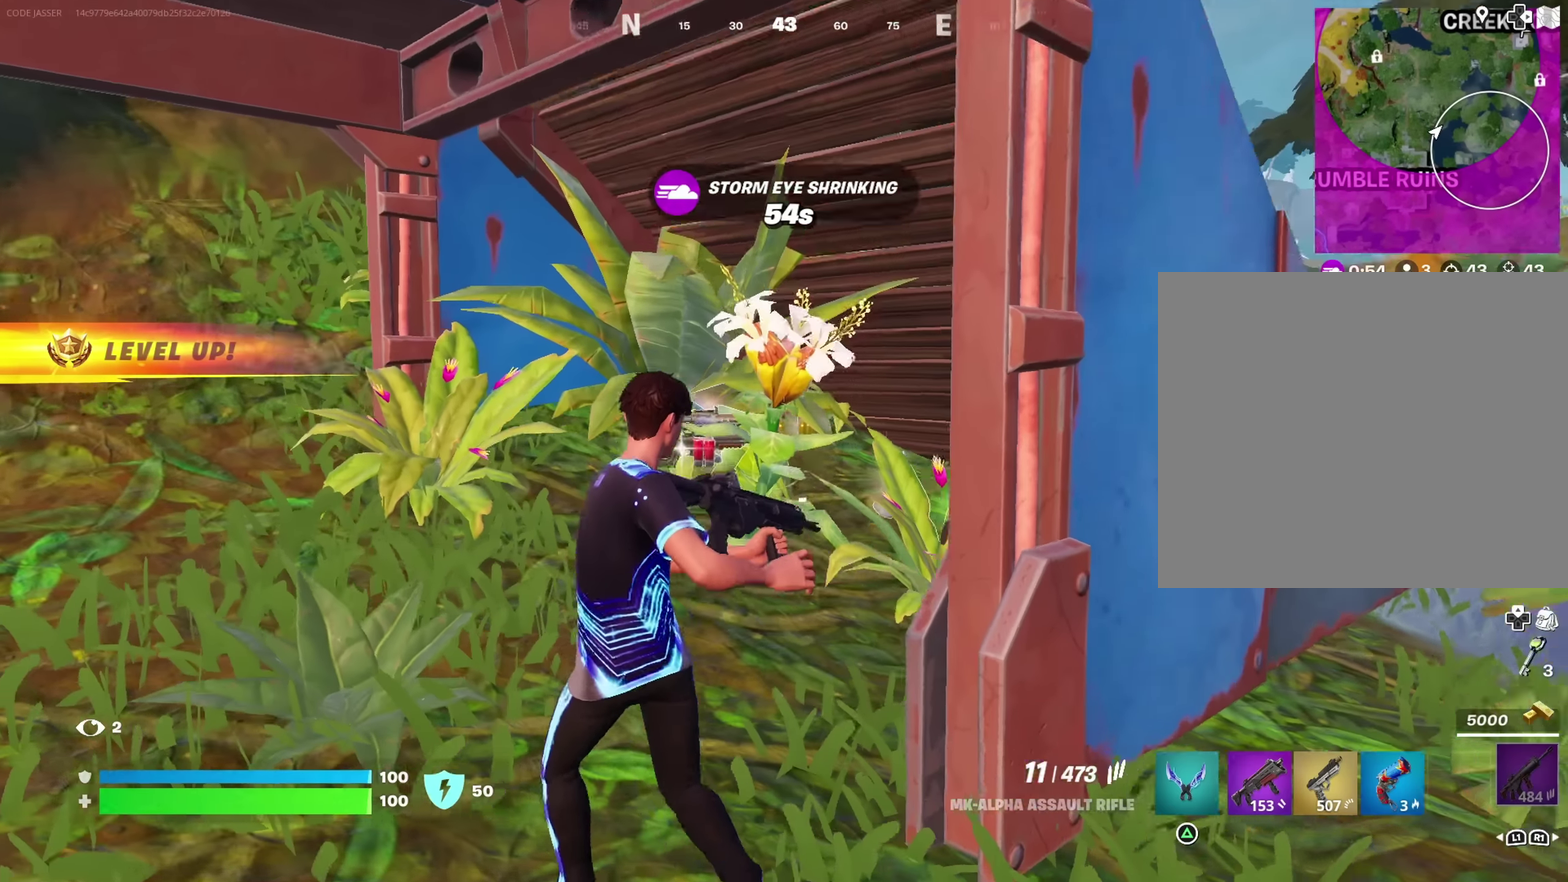
{"dt_ms": 450, "buttons": [], "left_stick": "right", "right_stick": "center"}
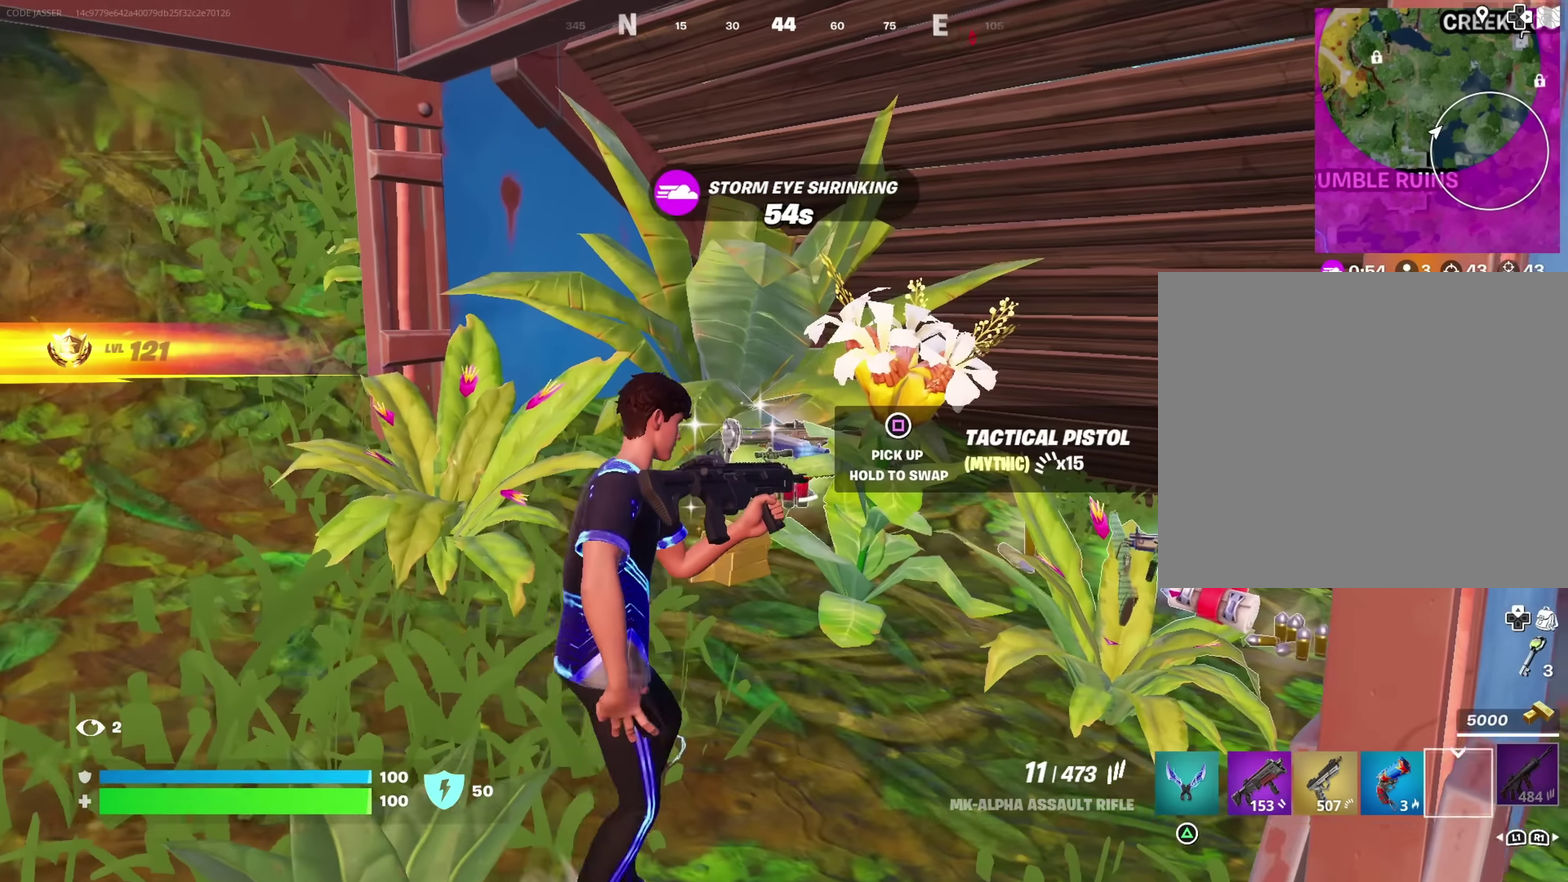
{"dt_ms": 550, "buttons": [], "left_stick": "down-left", "right_stick": "center", "events": [[33, "left_stick", "up-right"], [116, "left_stick", "up"], [200, "left_stick", "up-left"], [316, "left_stick", "up"], [483, "left_stick", "down-left"]]}
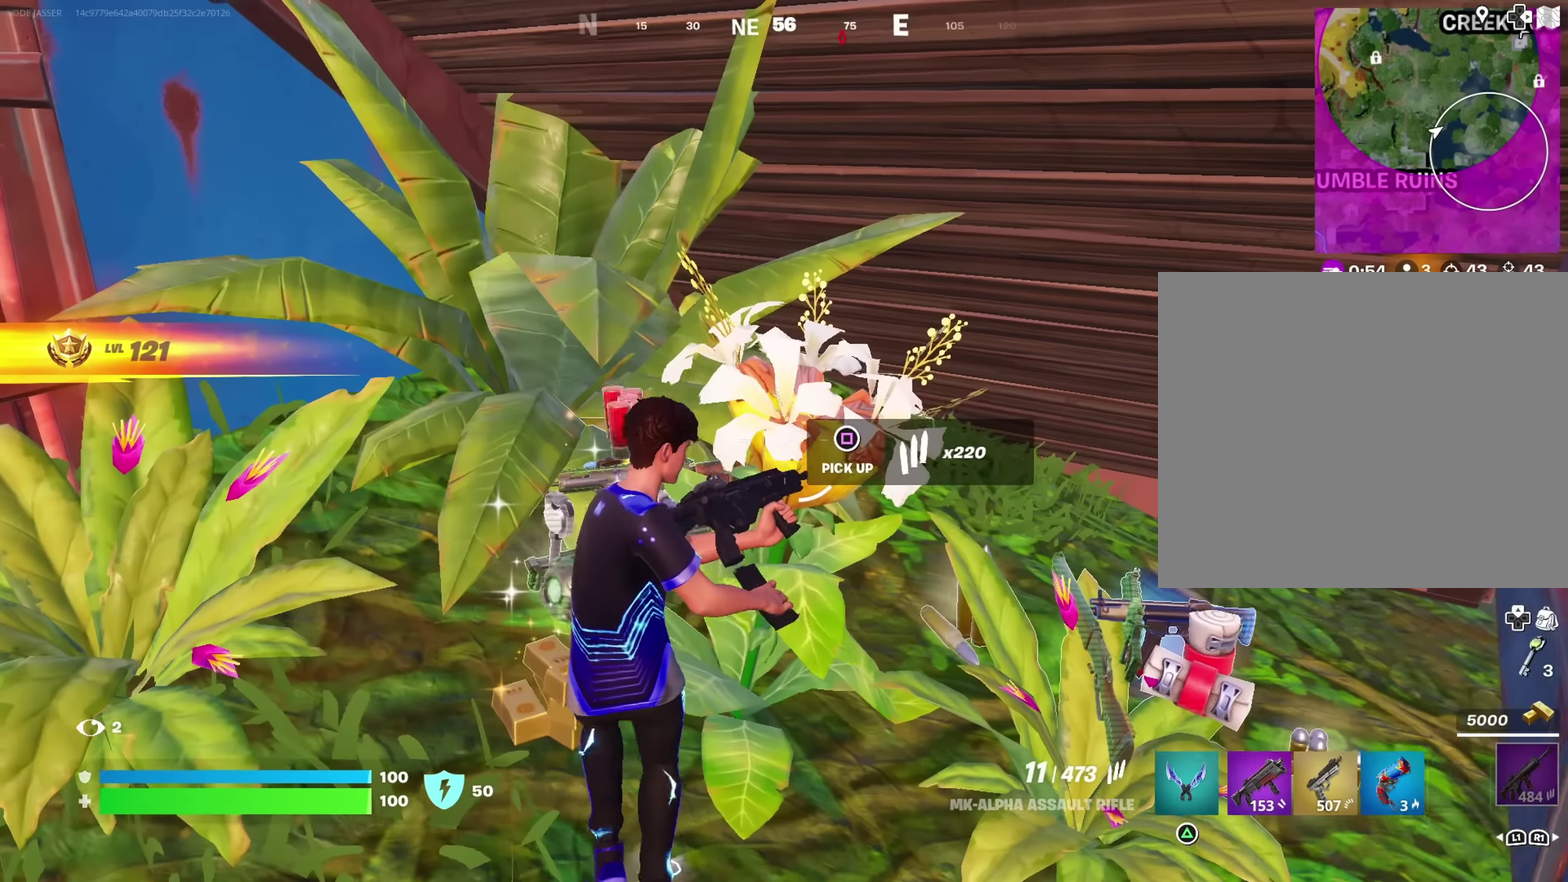
{"dt_ms": 350, "buttons": [], "left_stick": "down-left", "right_stick": "center", "events": []}
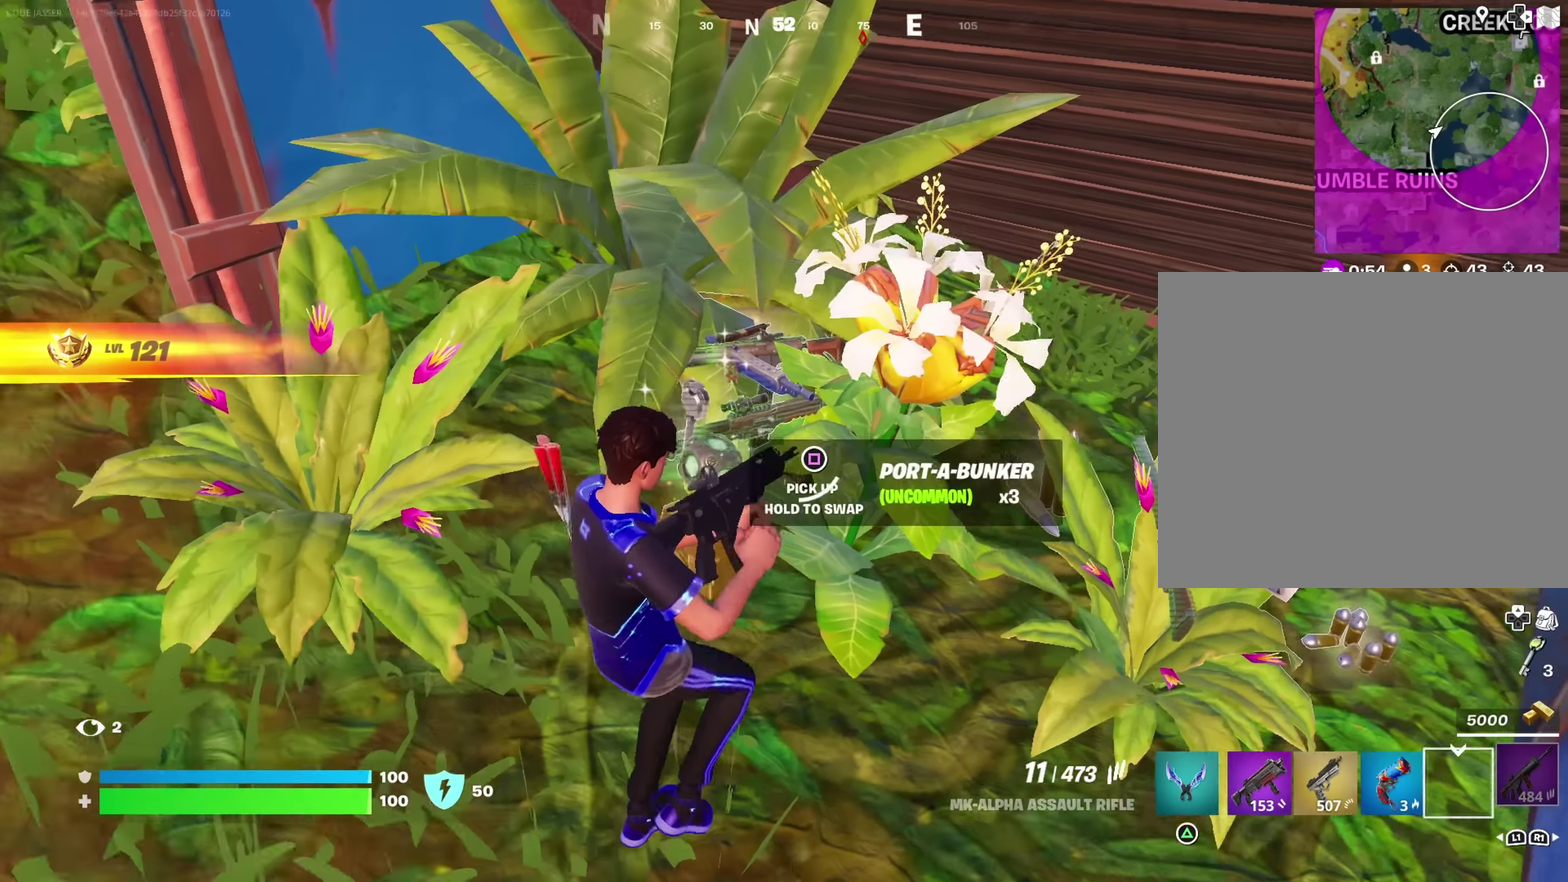
{"dt_ms": 650, "buttons": ["SQUARE"], "left_stick": "down", "right_stick": "center"}
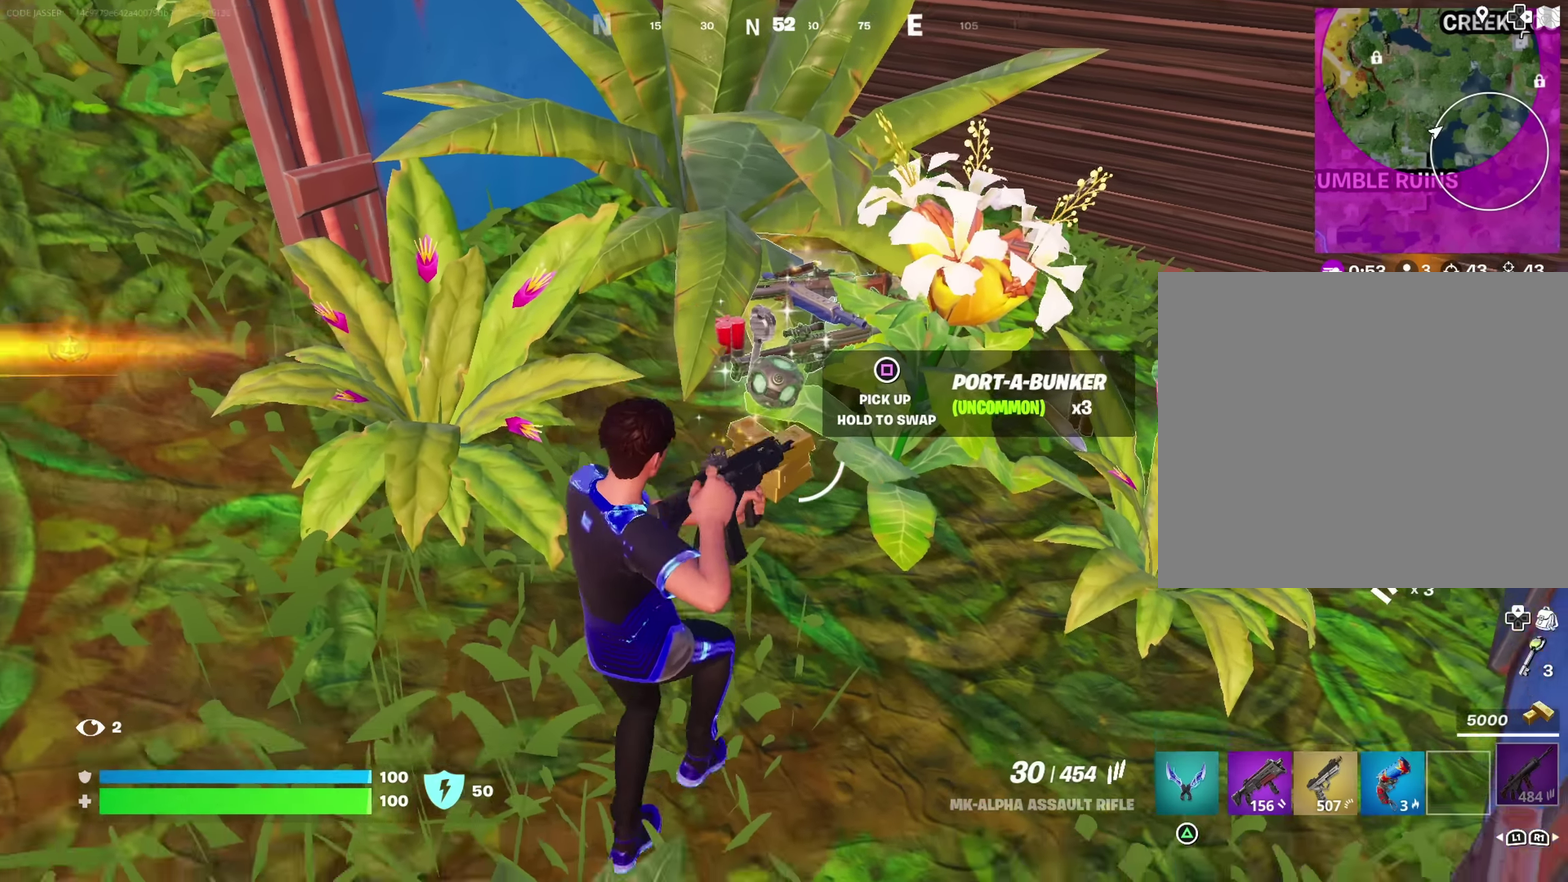
{"dt_ms": 350, "buttons": [], "left_stick": "down-right", "right_stick": "right"}
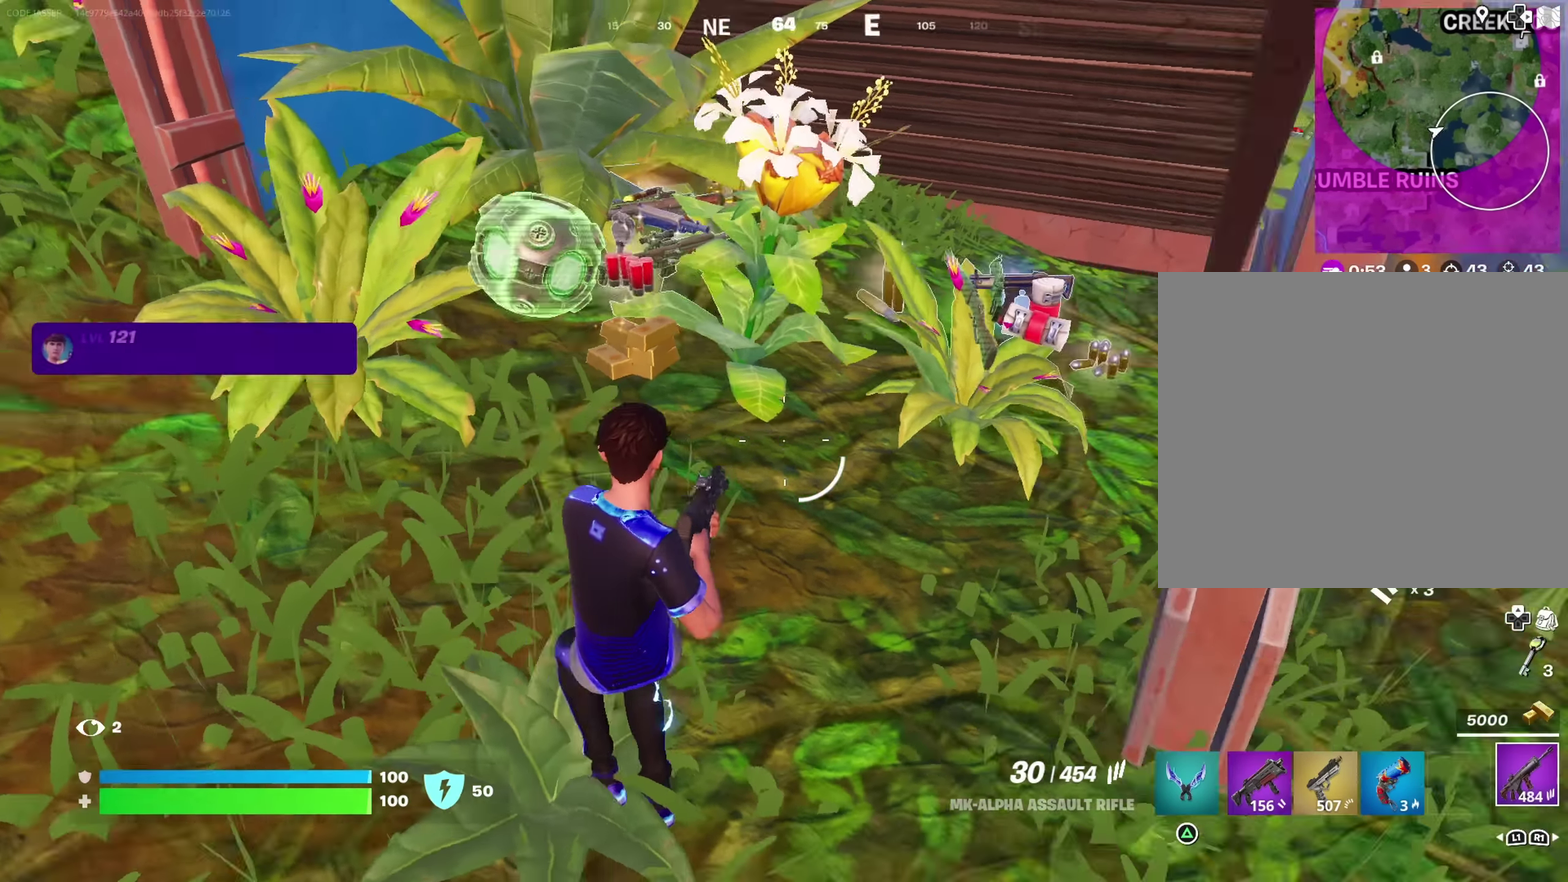
{"dt_ms": 900, "buttons": [], "left_stick": "up-right", "right_stick": "center", "events": [[16, "left_stick", "right"], [66, "right_stick", "up-right"], [216, "right_stick", "center"], [400, "right_stick", "left"], [500, "left_stick", "up-right"], [500, "right_stick", "center"], [766, "left_stick", "up-left"], [883, "left_stick", "up-right"]]}
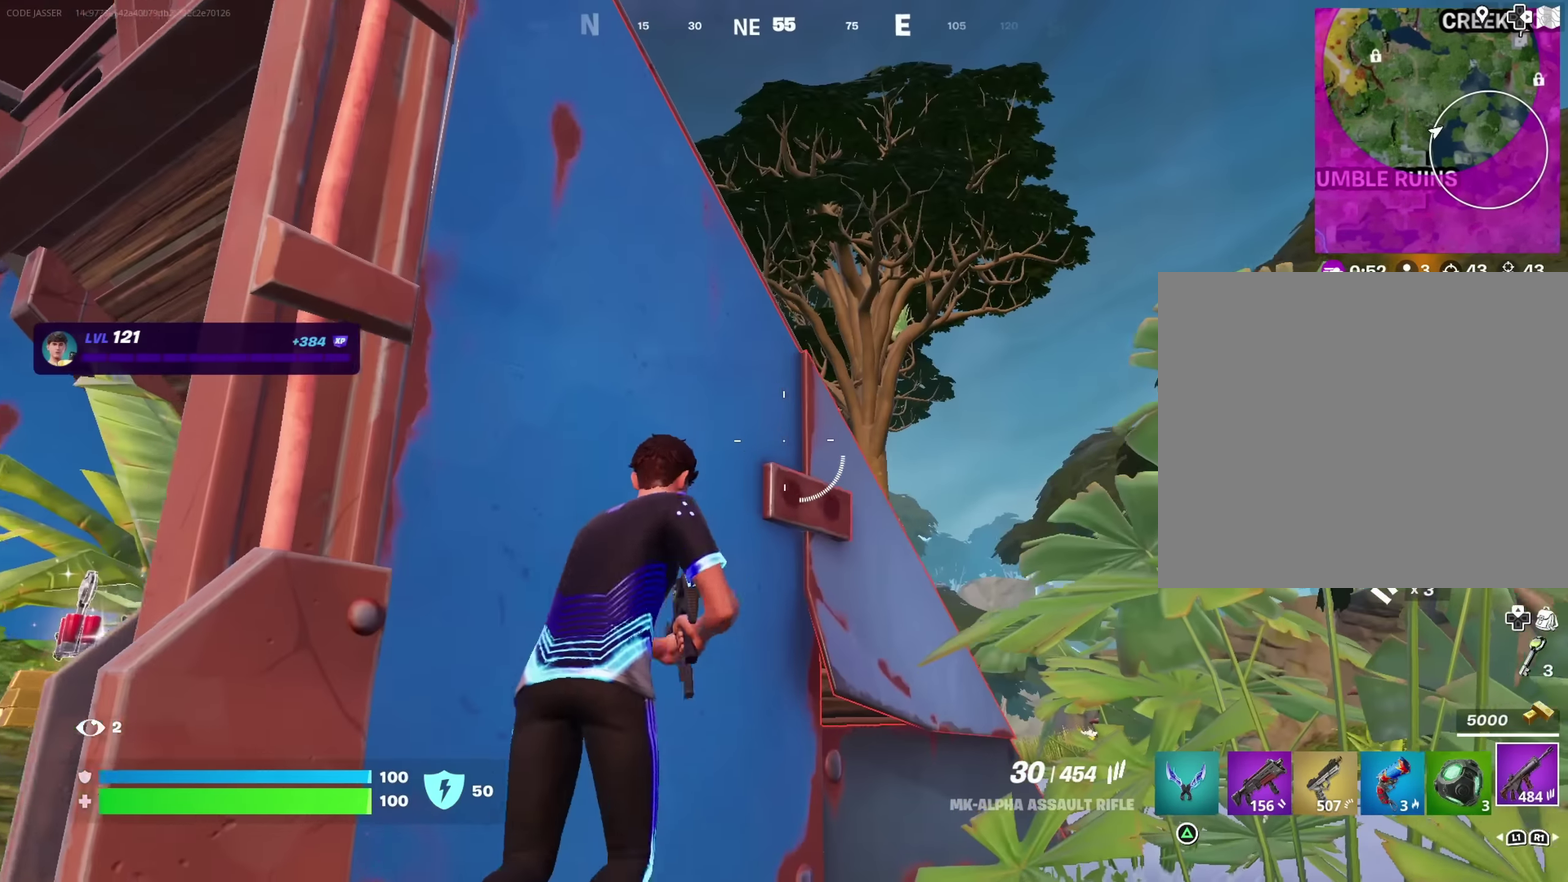
{"dt_ms": 250, "buttons": [], "left_stick": "center", "right_stick": "center", "events": [[33, "left_stick", "center"]]}
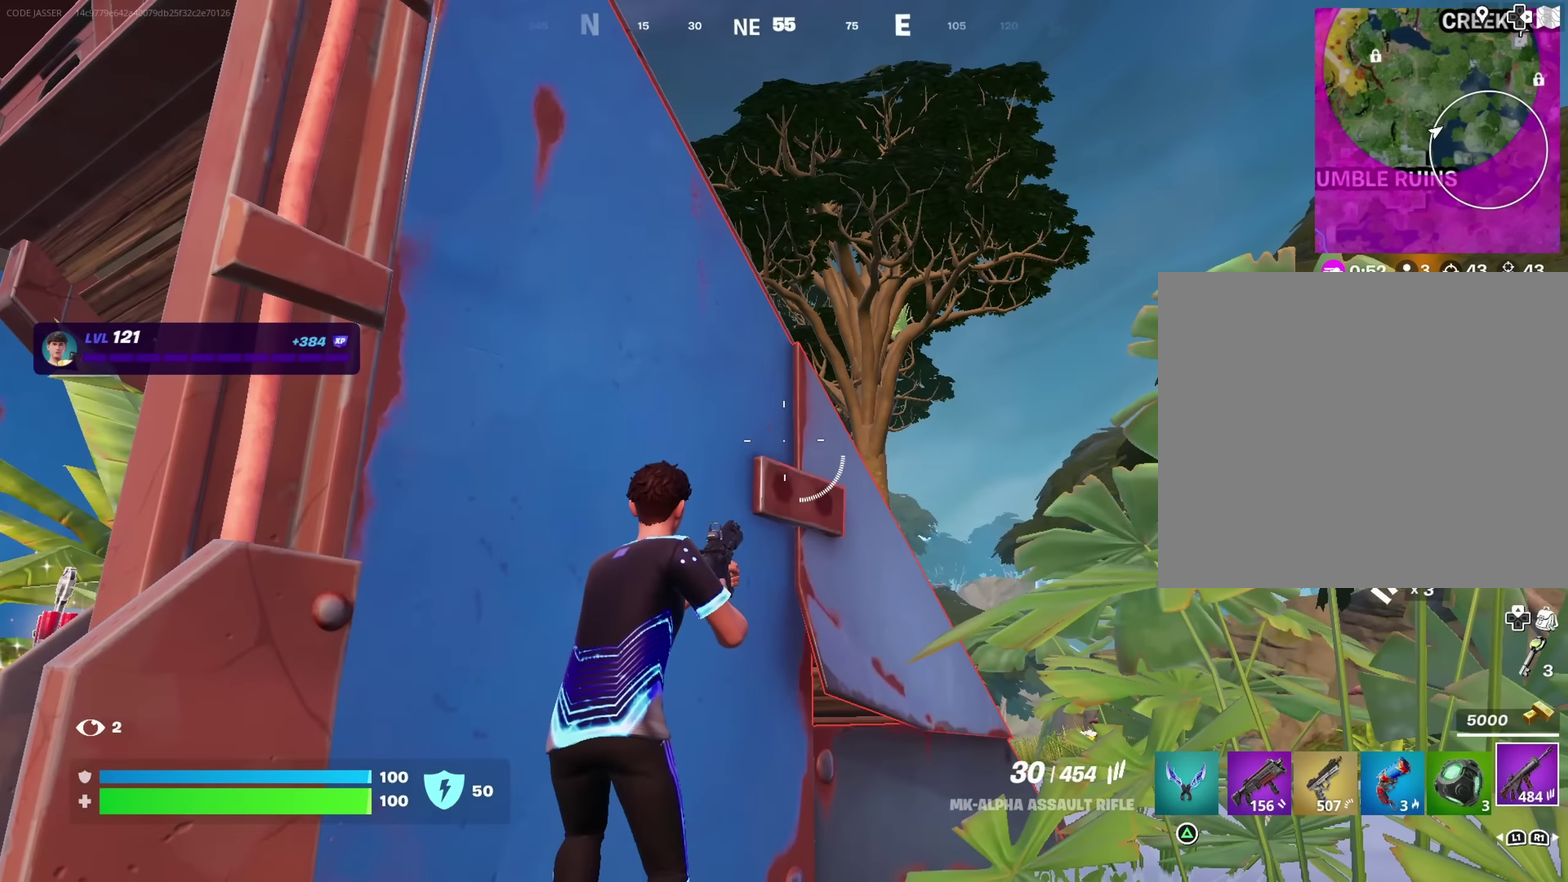
{"dt_ms": 500, "buttons": [], "left_stick": "center", "right_stick": "center", "events": []}
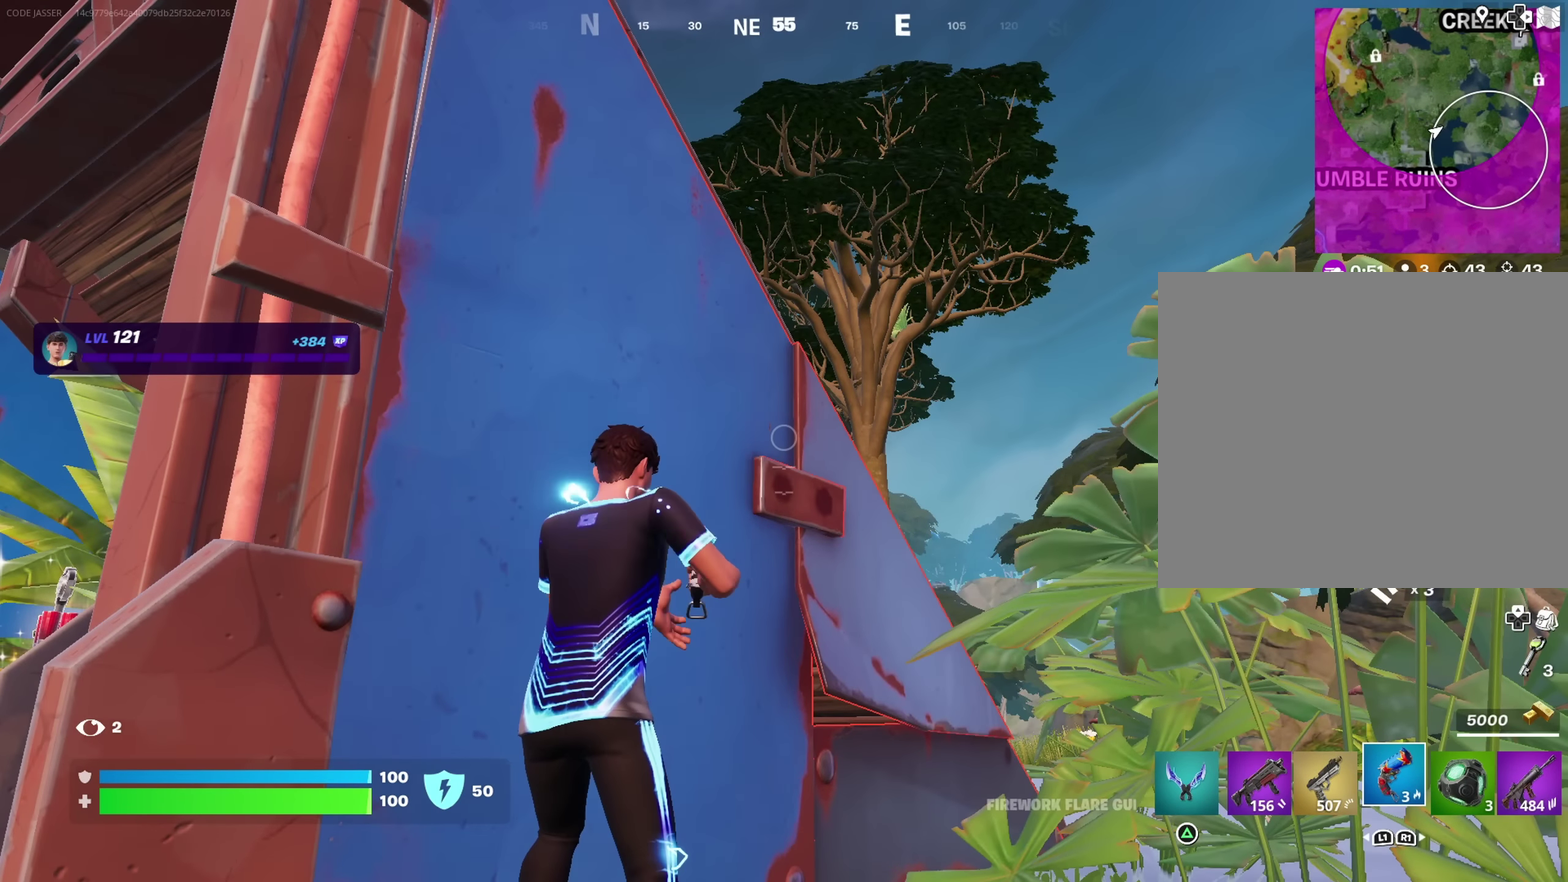
{"dt_ms": 750, "buttons": [], "left_stick": "left", "right_stick": "down", "events": [[66, "CROSS", "down"], [133, "SQUARE", "down"], [150, "CROSS", "up"], [200, "SQUARE", "up"], [416, "right_stick", "up-right"], [483, "right_stick", "up"], [533, "right_stick", "center"], [633, "left_stick", "left"], [716, "right_stick", "down"]]}
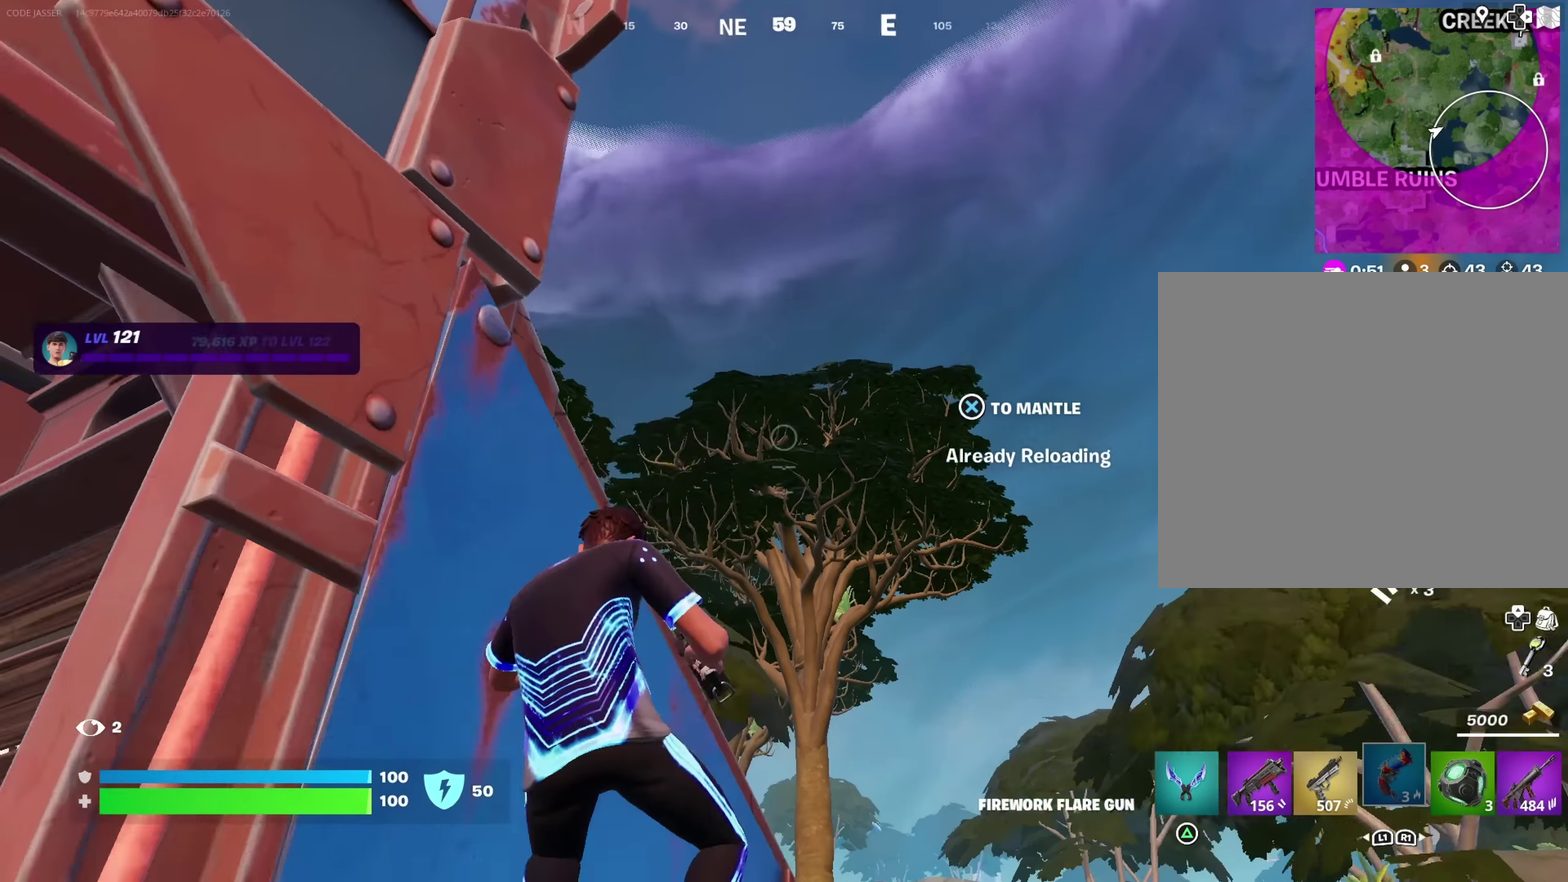
{"dt_ms": 250, "buttons": [], "left_stick": "center", "right_stick": "center", "events": [[33, "left_stick", "center"], [83, "right_stick", "center"]]}
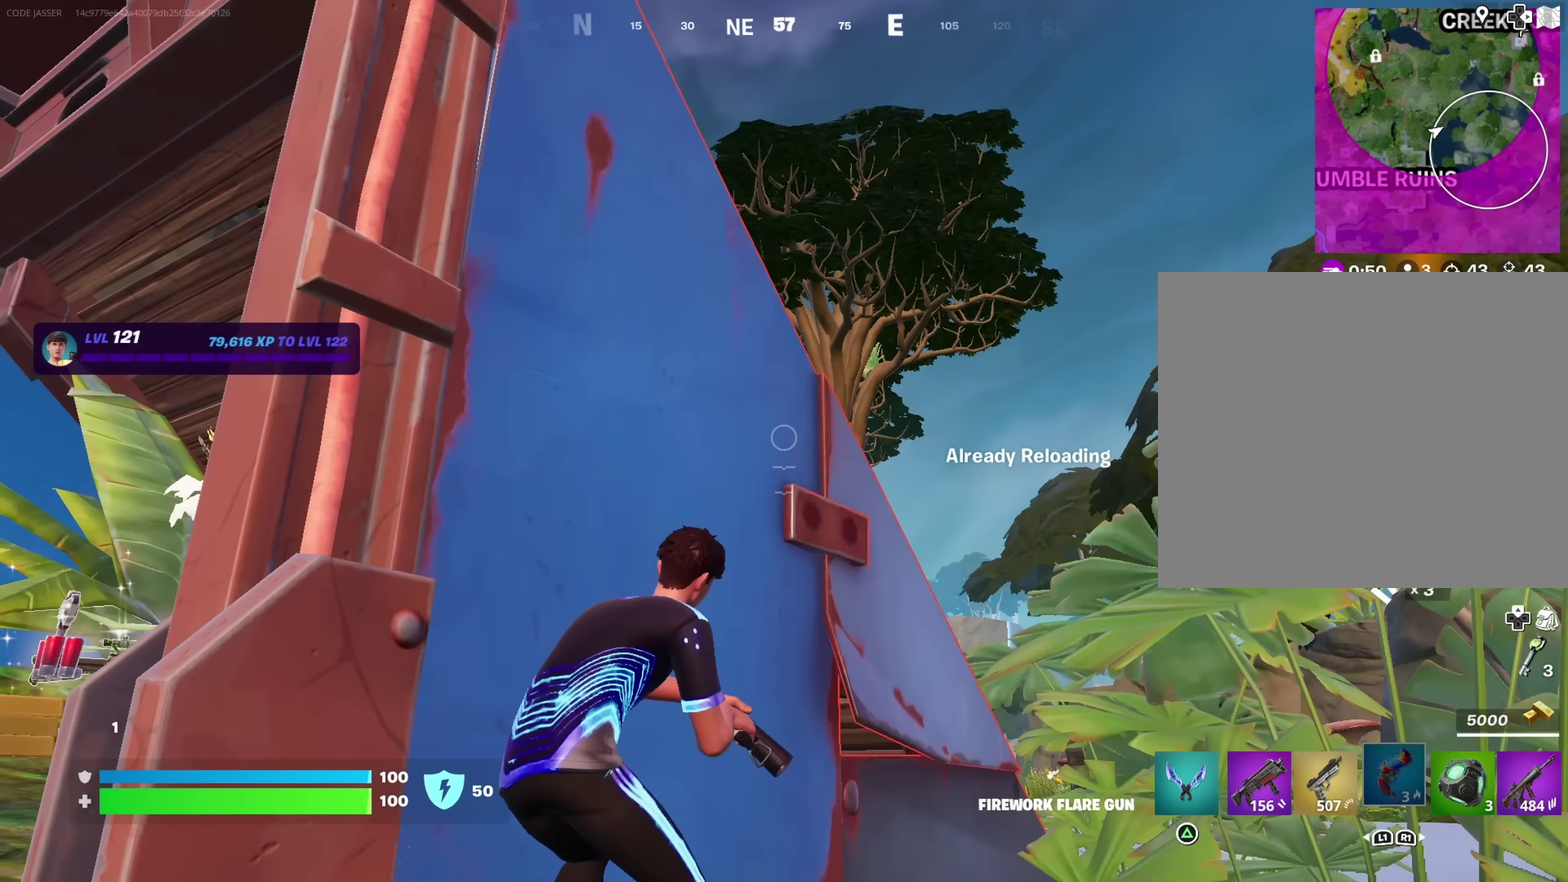
{"dt_ms": 650, "buttons": [], "left_stick": "center", "right_stick": "center", "events": [[266, "CROSS", "down"], [333, "CROSS", "up"]]}
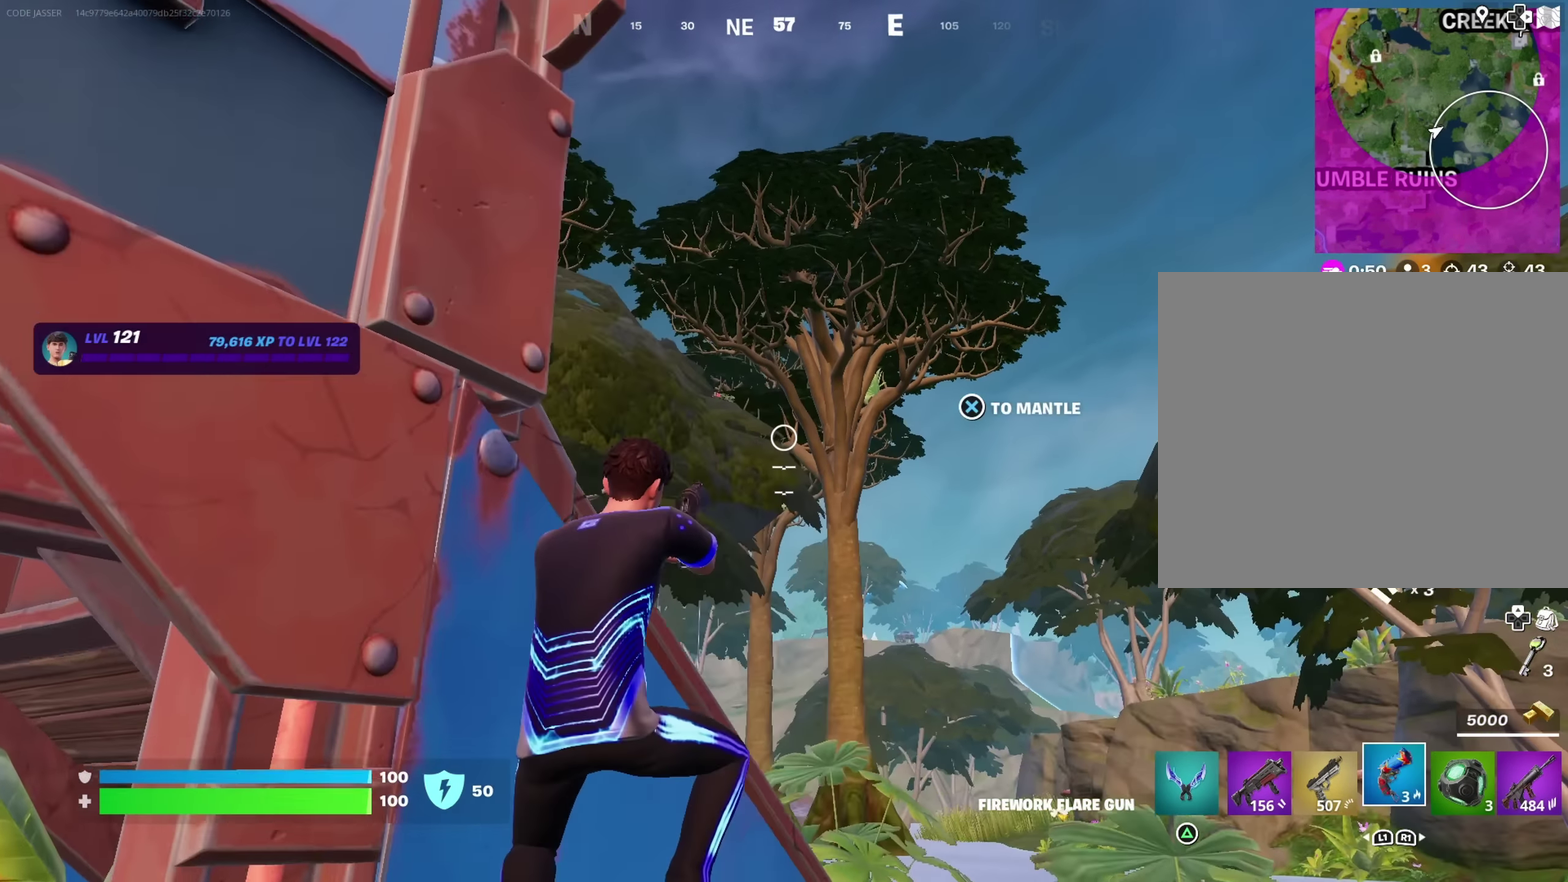
{"dt_ms": 350, "buttons": [], "left_stick": "center", "right_stick": "down", "events": [[150, "right_stick", "up"], [250, "R2", "down"], [283, "right_stick", "center"], [333, "R2", "up"], [350, "right_stick", "down"]]}
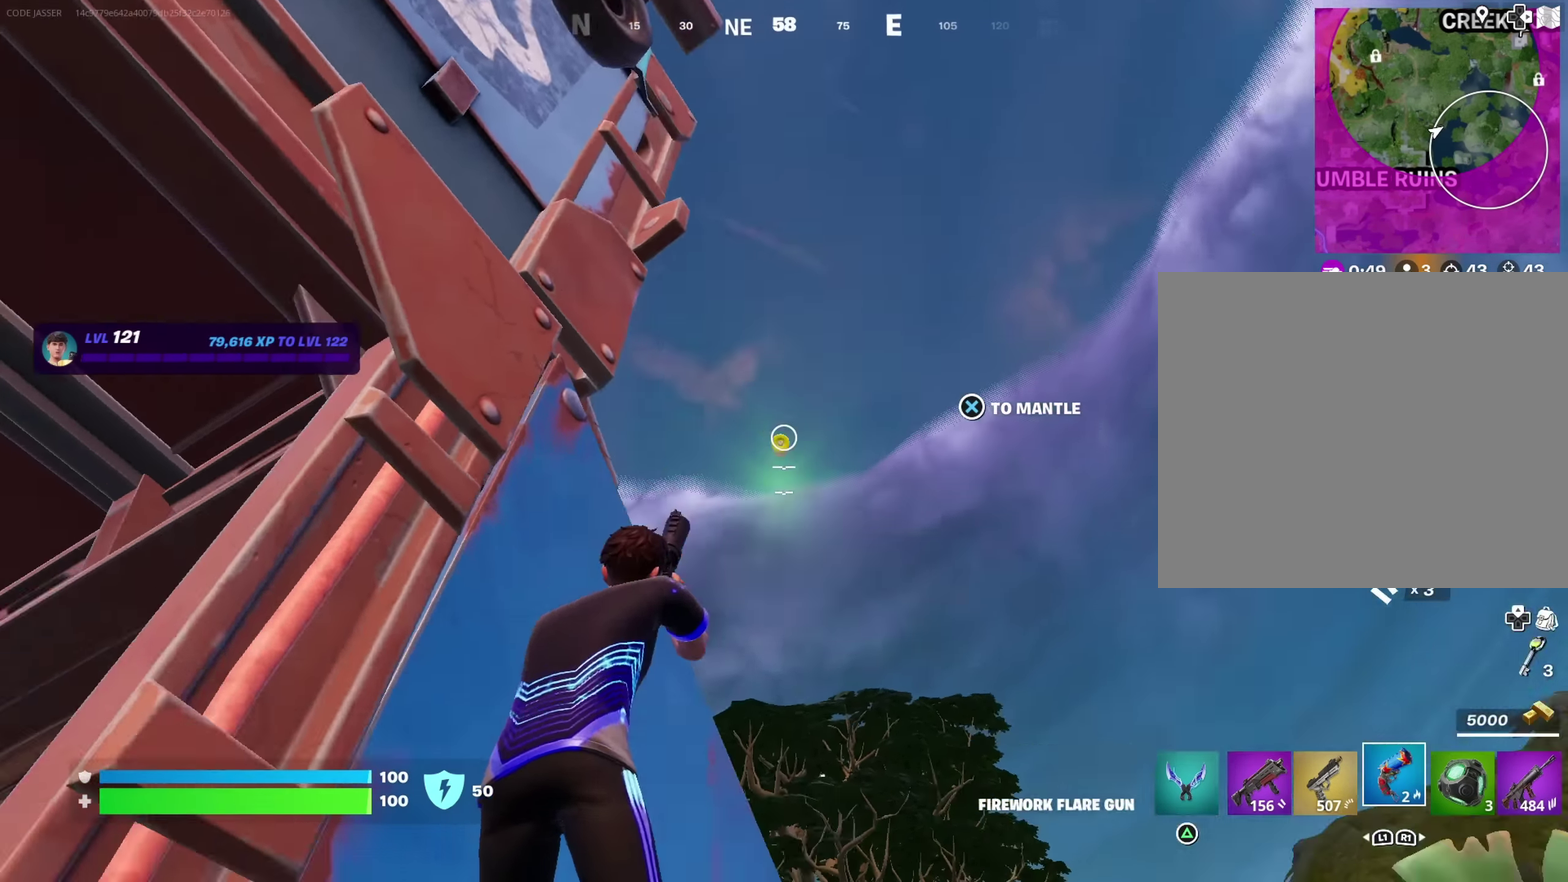
{"dt_ms": 650, "buttons": [], "left_stick": "up-right", "right_stick": "center"}
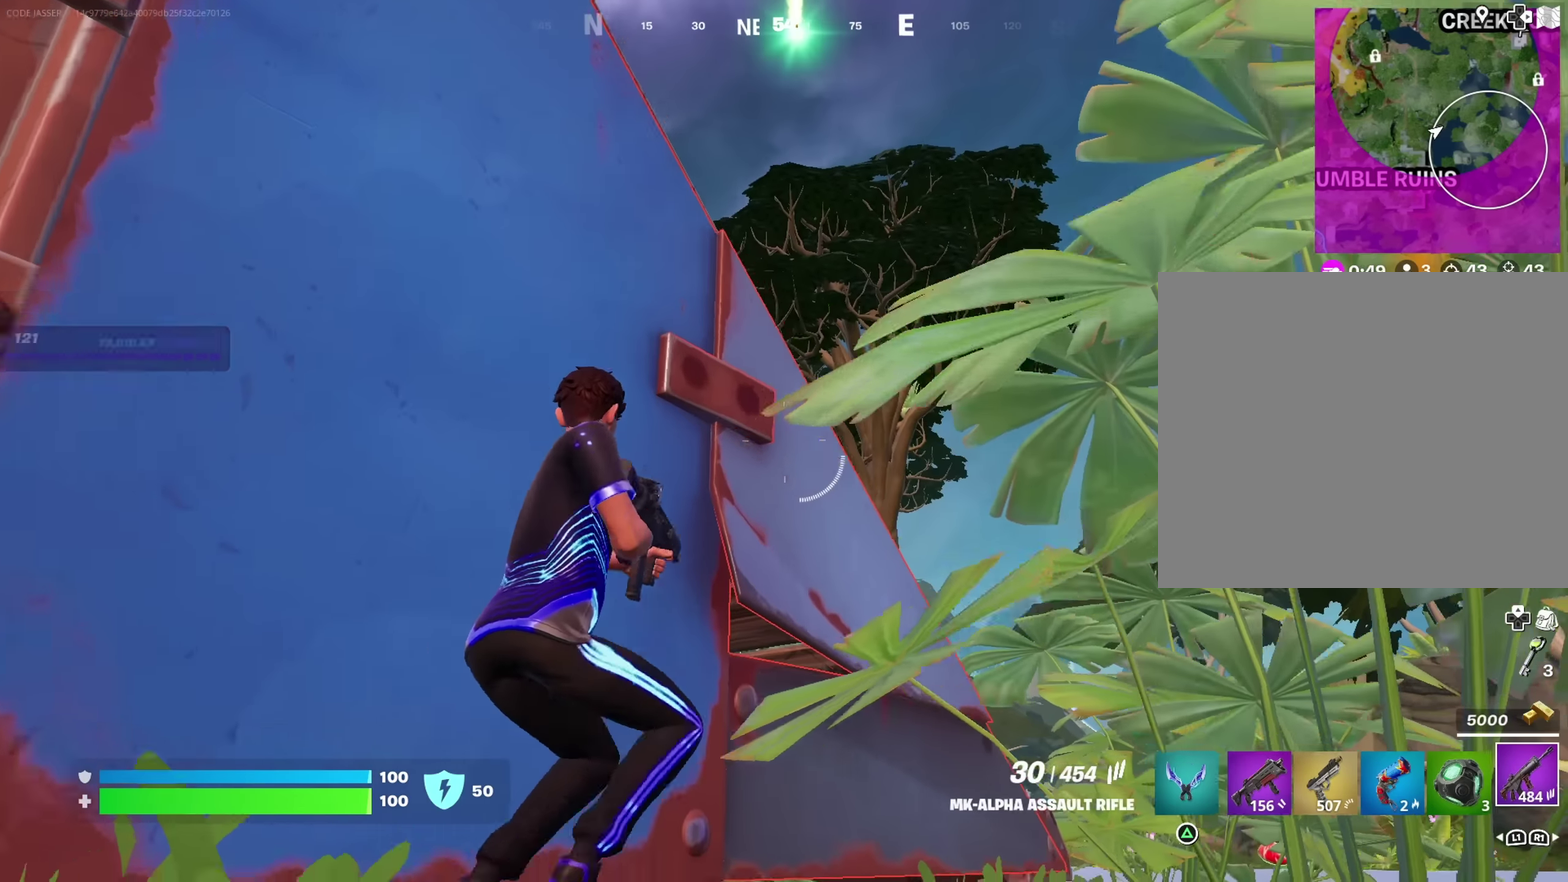
{"dt_ms": 350, "buttons": [], "left_stick": "center", "right_stick": "center", "events": [[100, "left_stick", "center"], [117, "SQUARE", "down"], [200, "SQUARE", "up"], [267, "SQUARE", "down"], [333, "SQUARE", "up"]]}
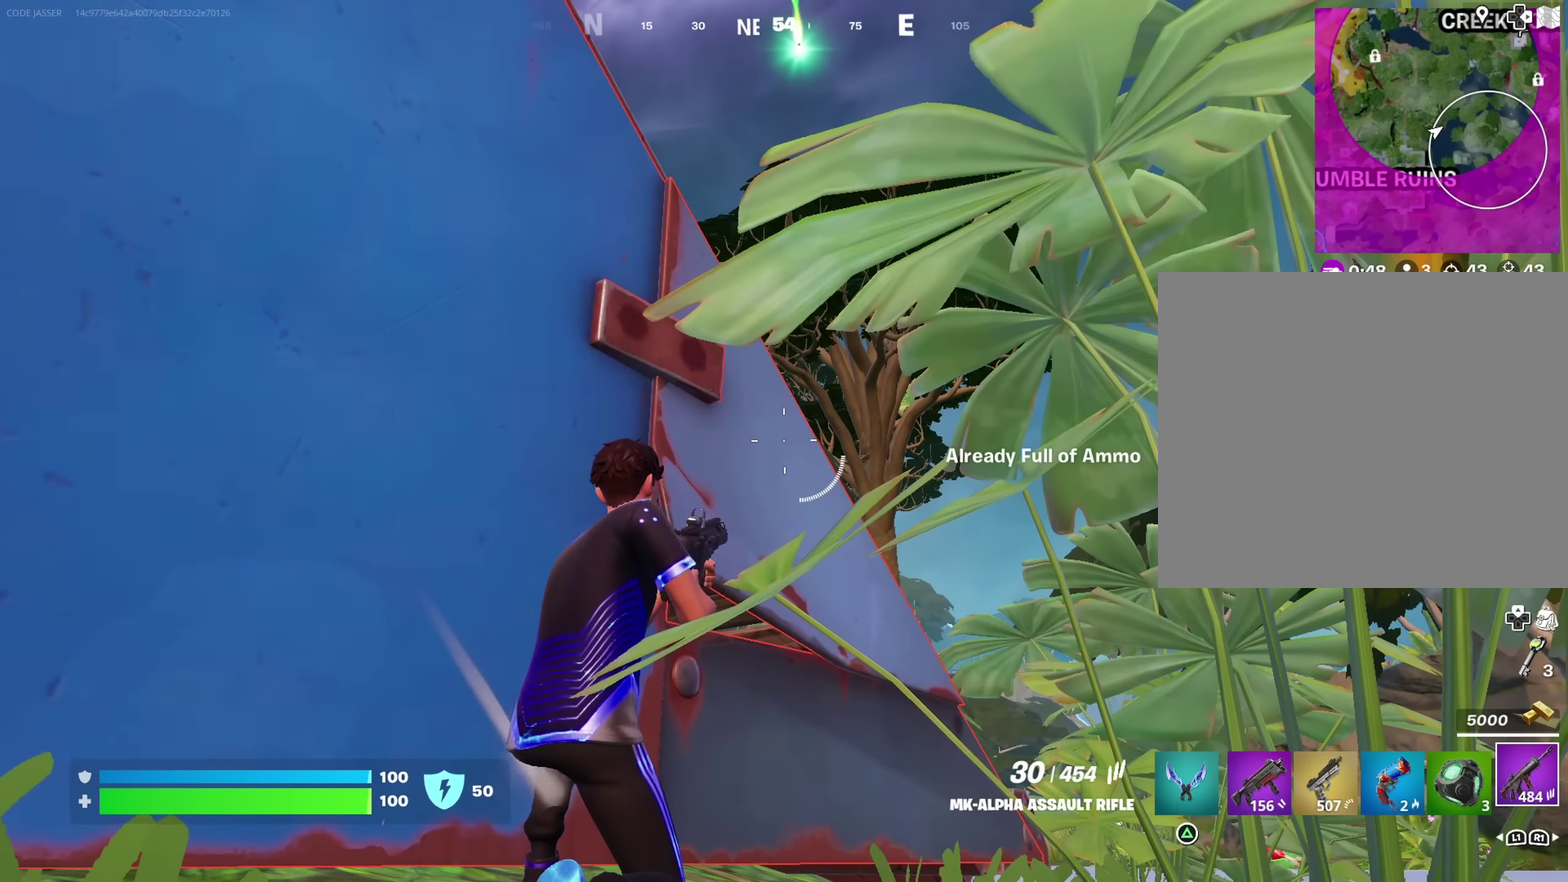
{"dt_ms": 450, "buttons": ["L2"], "left_stick": "right", "right_stick": "right"}
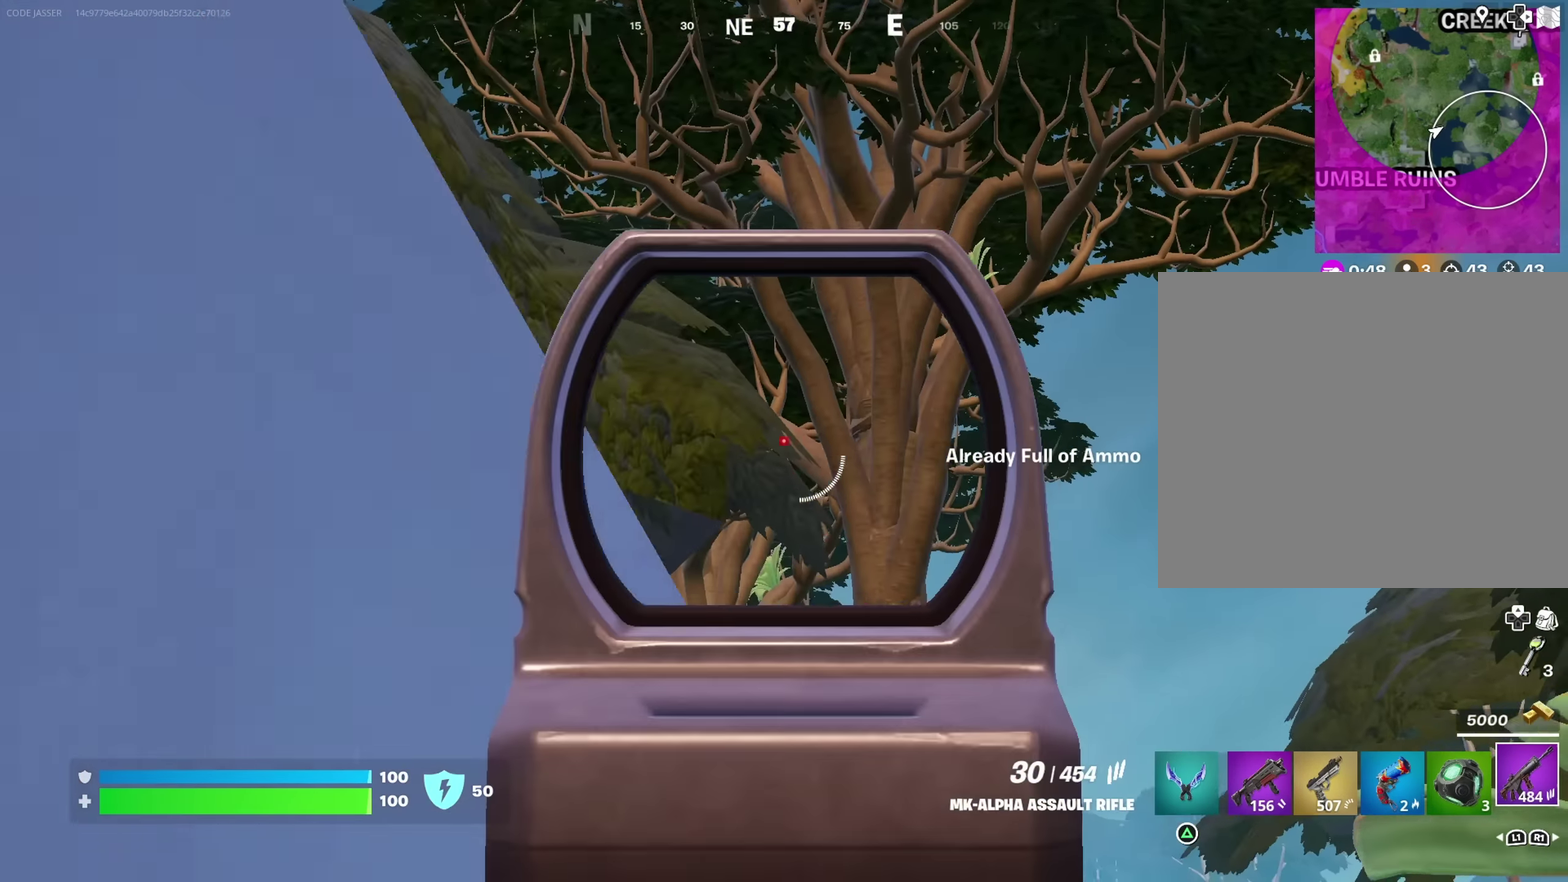
{"dt_ms": 550, "buttons": [], "left_stick": "left", "right_stick": "center"}
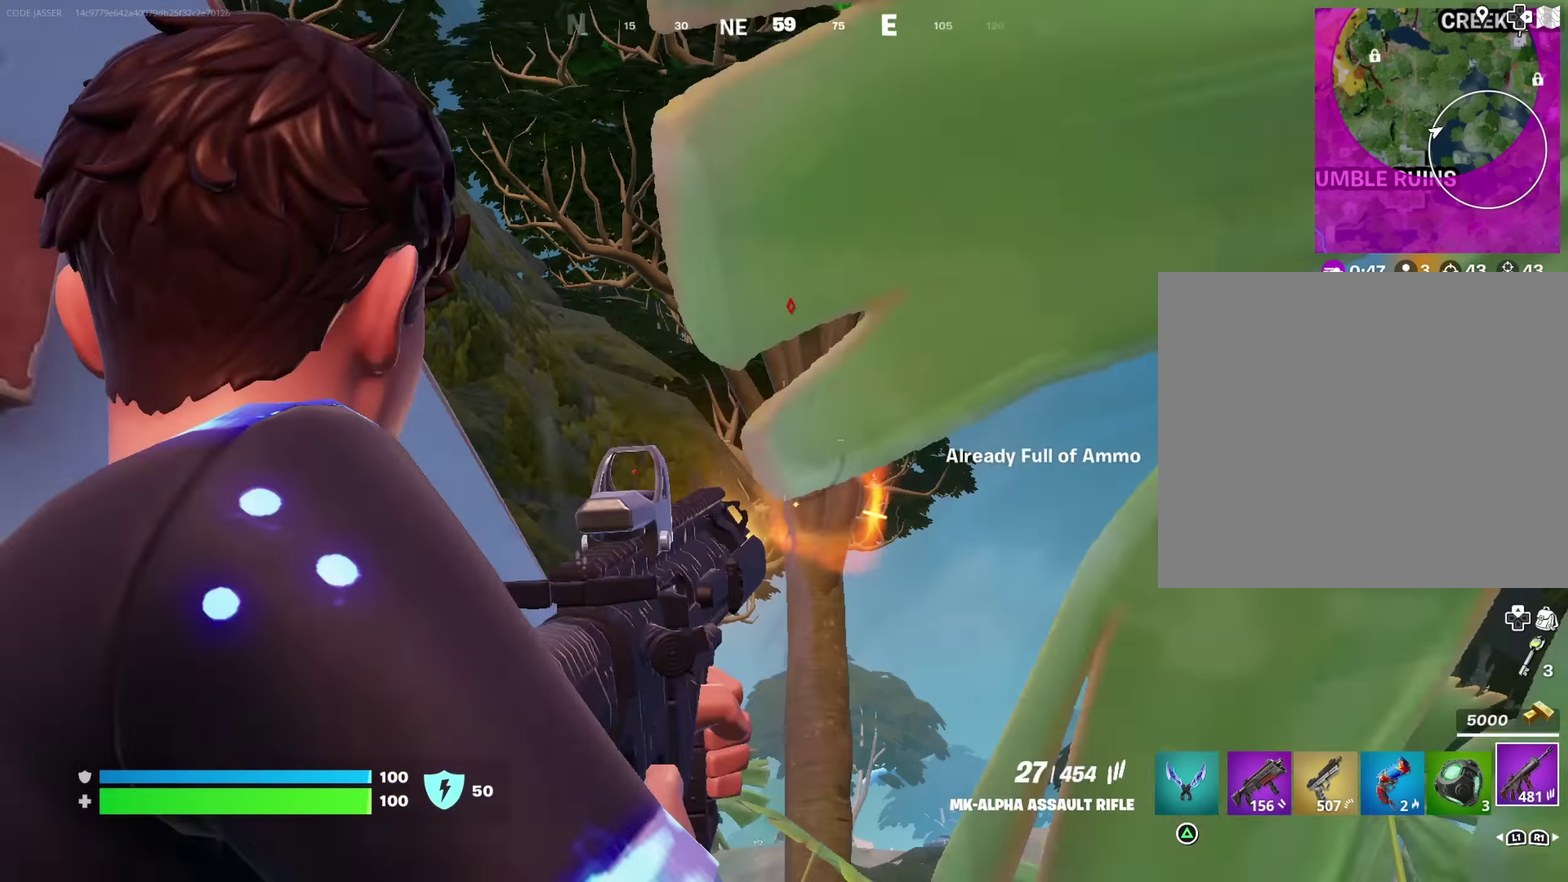
{"dt_ms": 350, "buttons": [], "left_stick": "center", "right_stick": "center"}
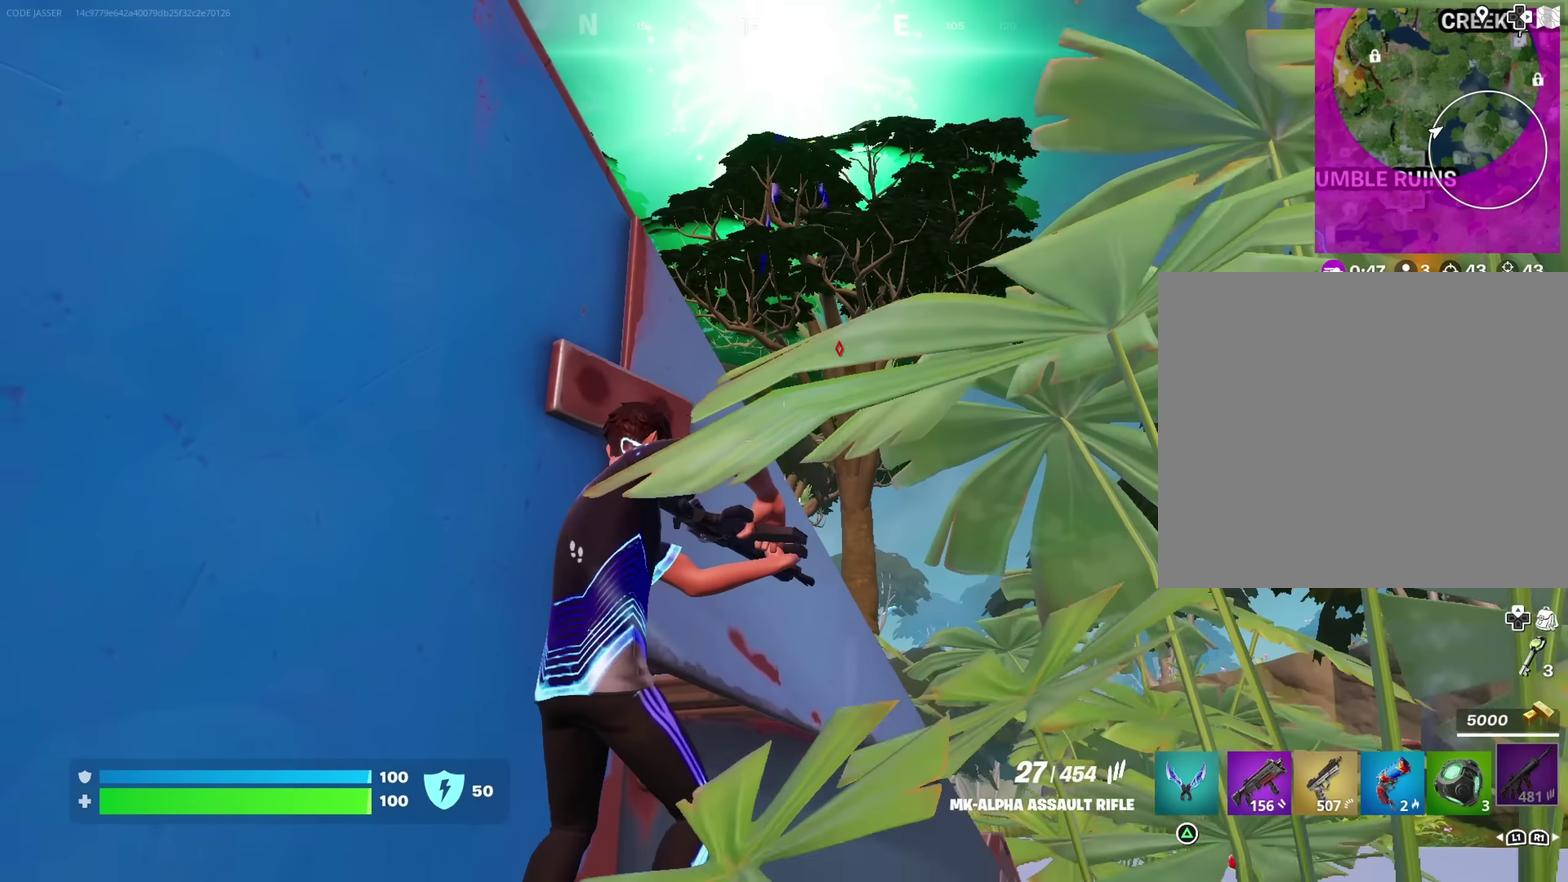
{"dt_ms": 900, "buttons": [], "left_stick": "left", "right_stick": "center"}
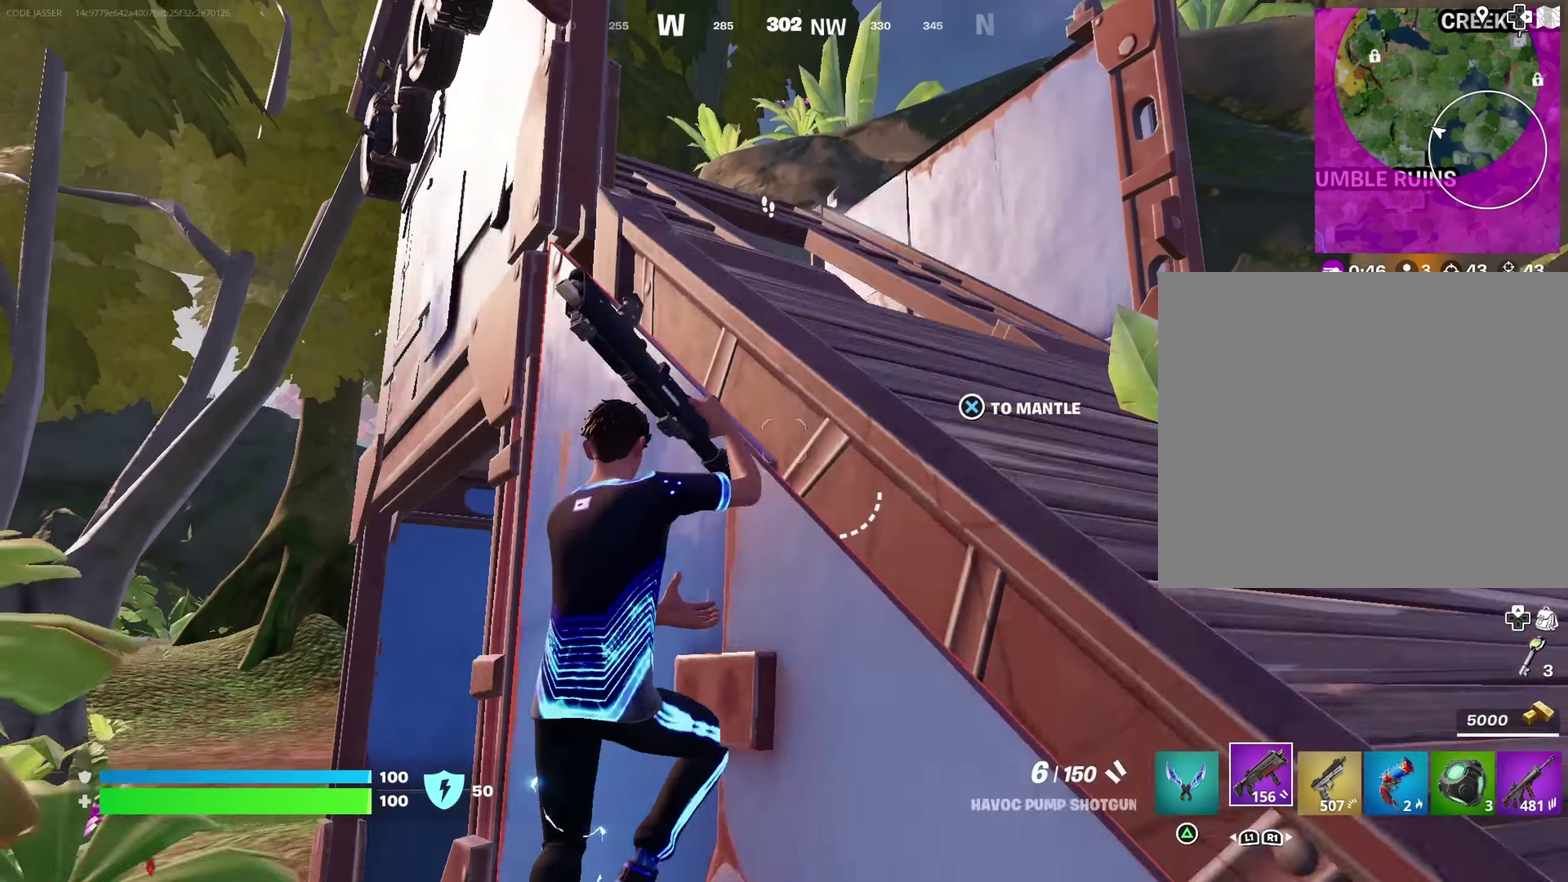
{"dt_ms": 250, "buttons": [], "left_stick": "up-left", "right_stick": "center", "events": [[33, "left_stick", "up-left"]]}
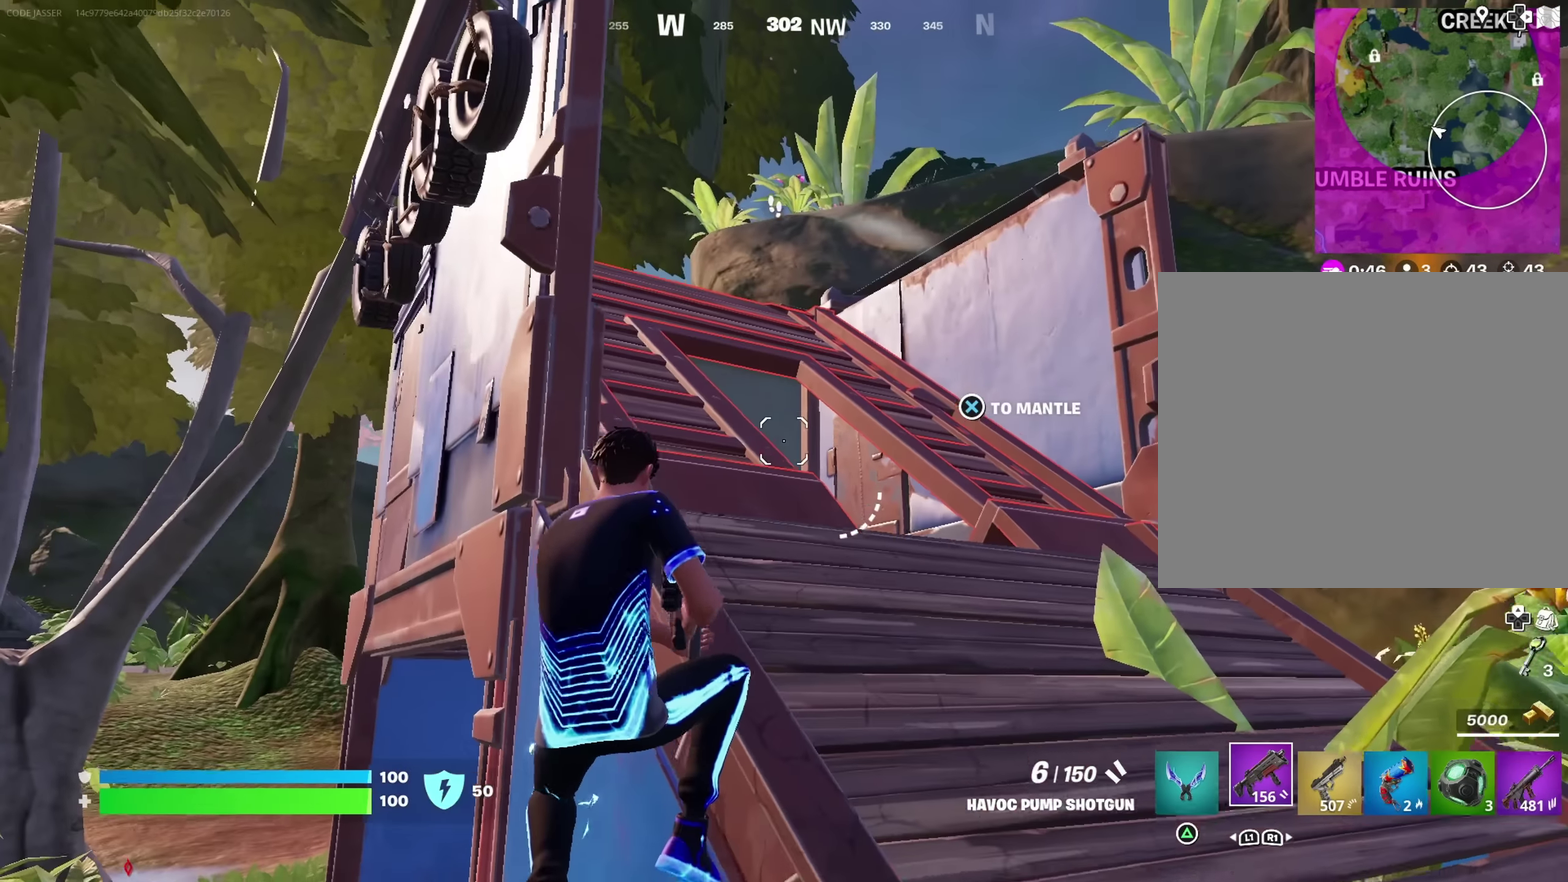
{"dt_ms": 550, "buttons": [], "left_stick": "up-left", "right_stick": "center", "events": [[450, "right_stick", "down"], [533, "right_stick", "center"]]}
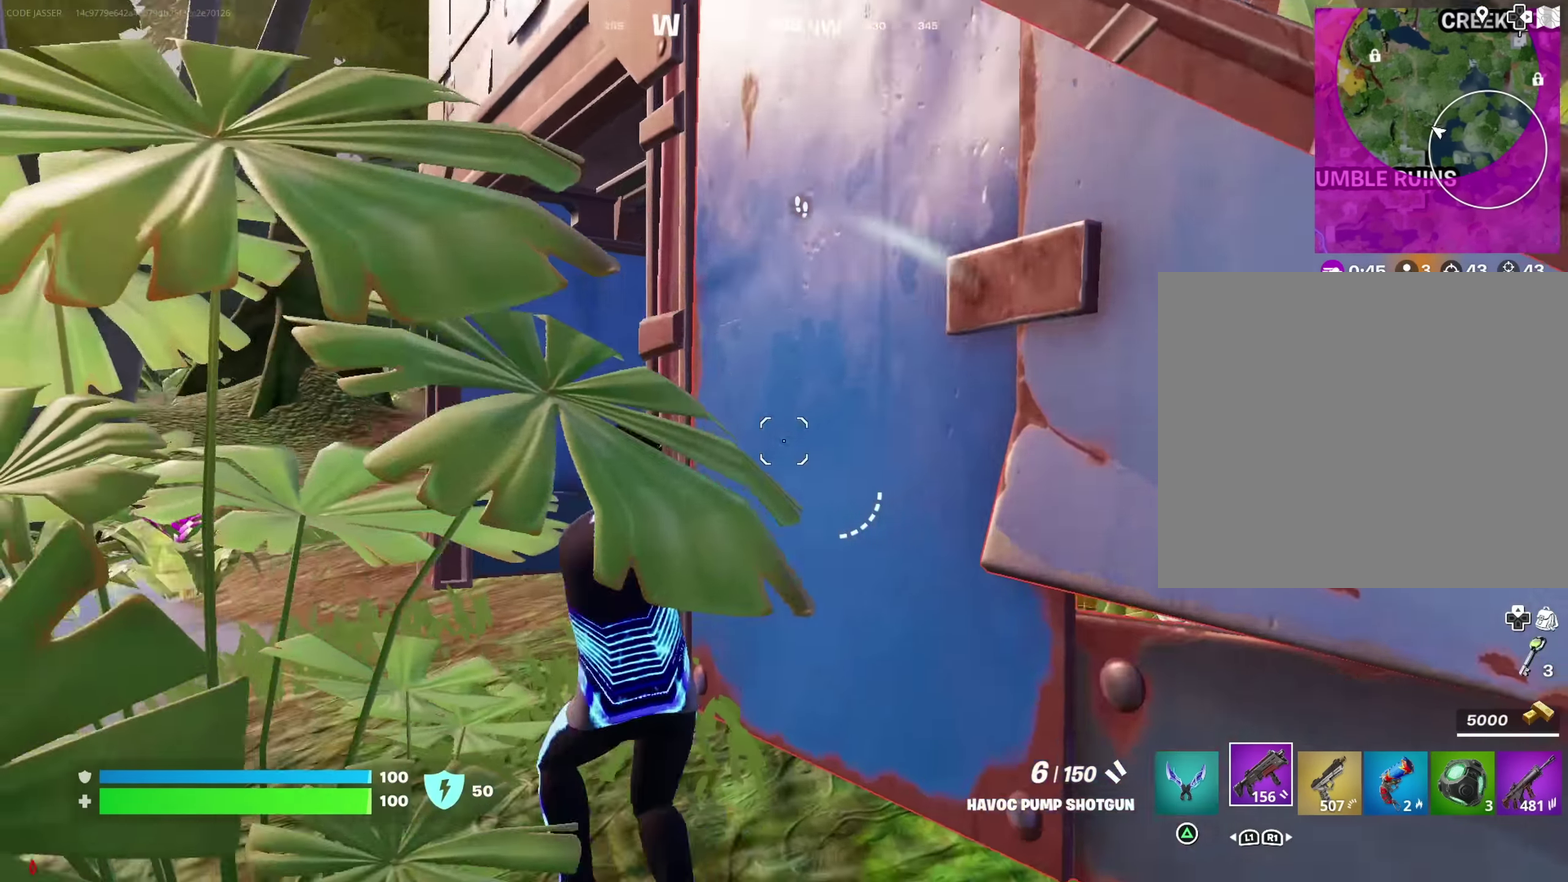
{"dt_ms": 450, "buttons": [], "left_stick": "up-left", "right_stick": "center", "events": []}
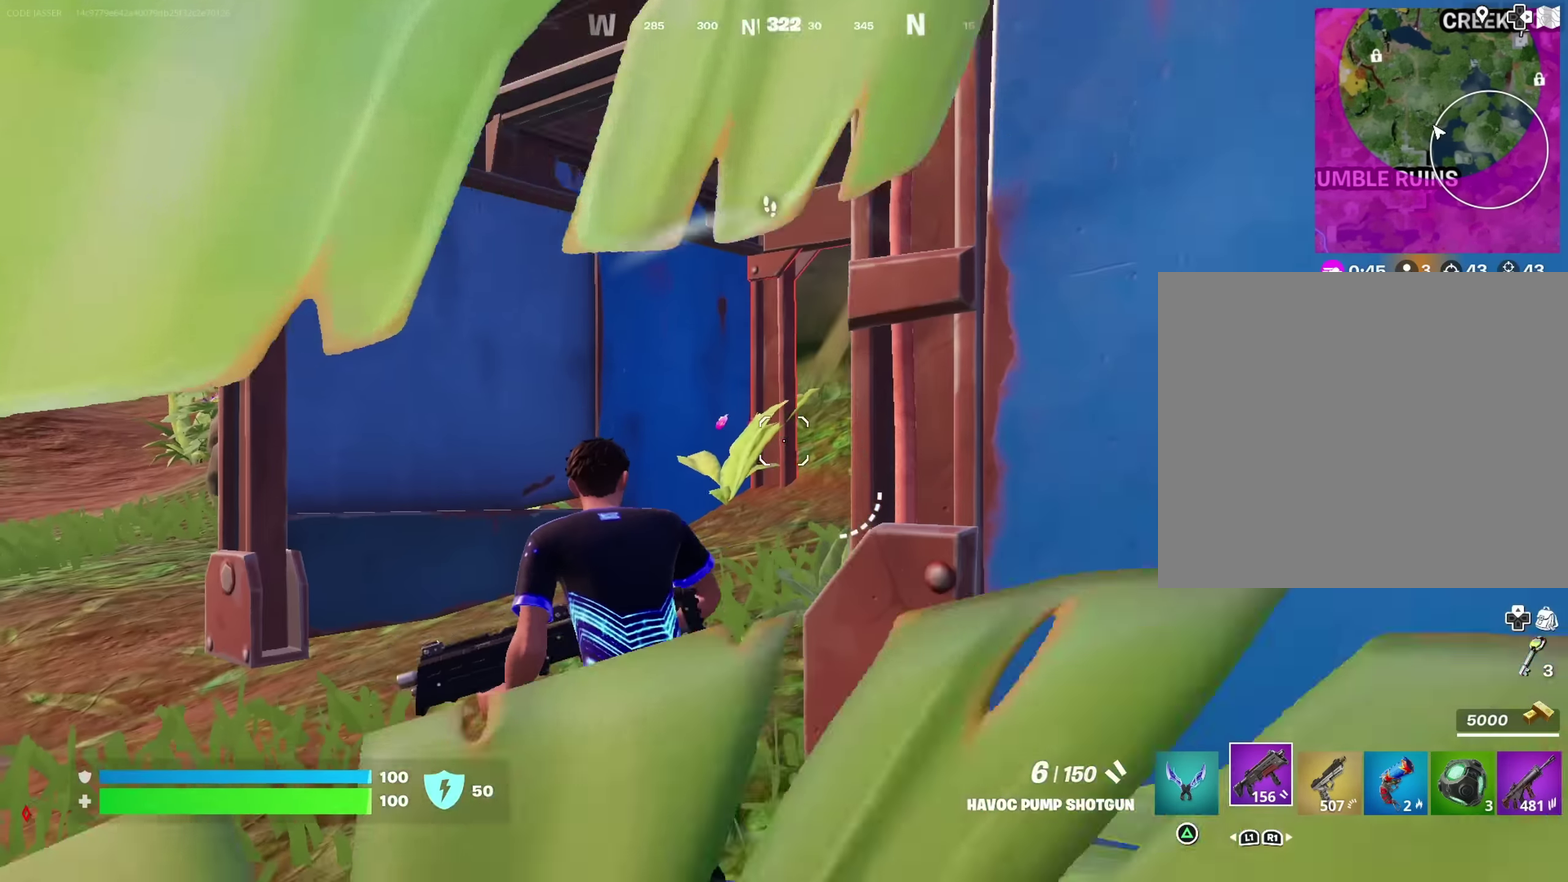
{"dt_ms": 450, "buttons": [], "left_stick": "left", "right_stick": "center", "events": [[200, "right_stick", "up-right"], [283, "right_stick", "center"], [417, "left_stick", "left"]]}